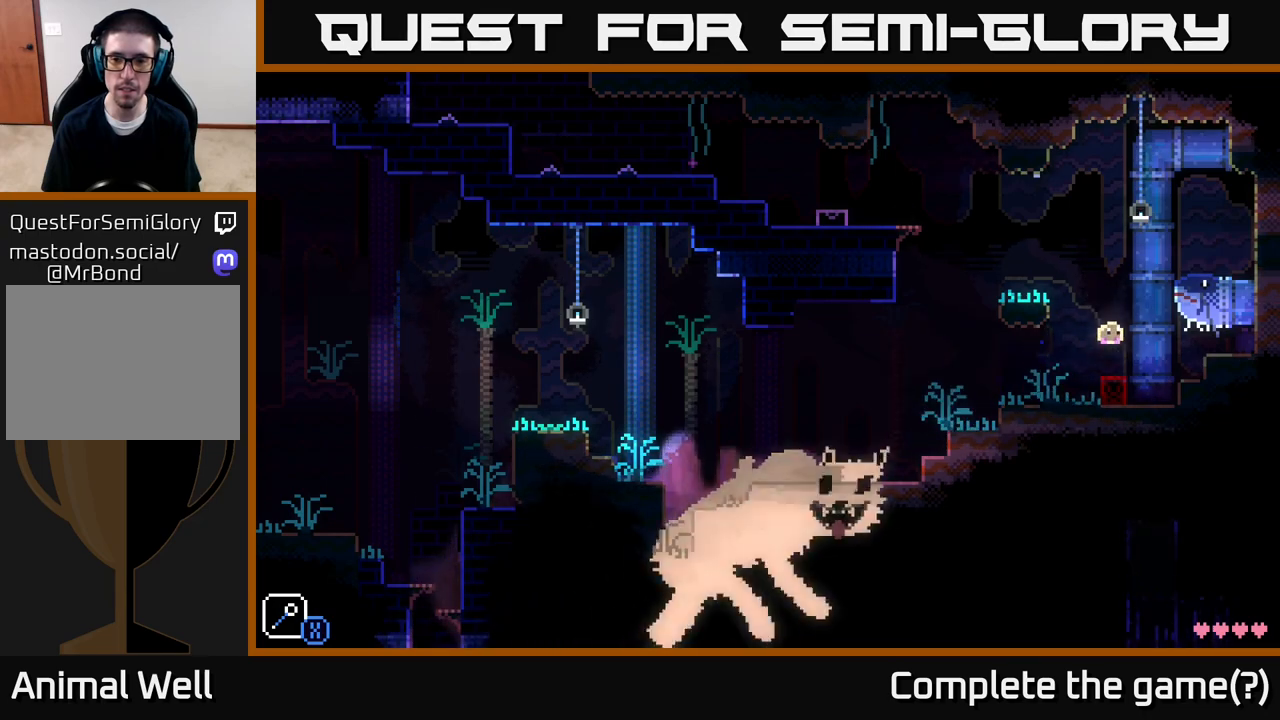
Gameplay with a controller (Xbox layout); each line is a JSON object with the inputs held at the frame after it. "events" lists button and stick changes between this image and that frame as [ms after this image, input, new state], when the widget could be followed in between.
{"buttons": [], "left_stick": "left", "right_stick": "center", "events": [[100, "left_stick", "left"], [117, "A", "down"], [333, "A", "up"]]}
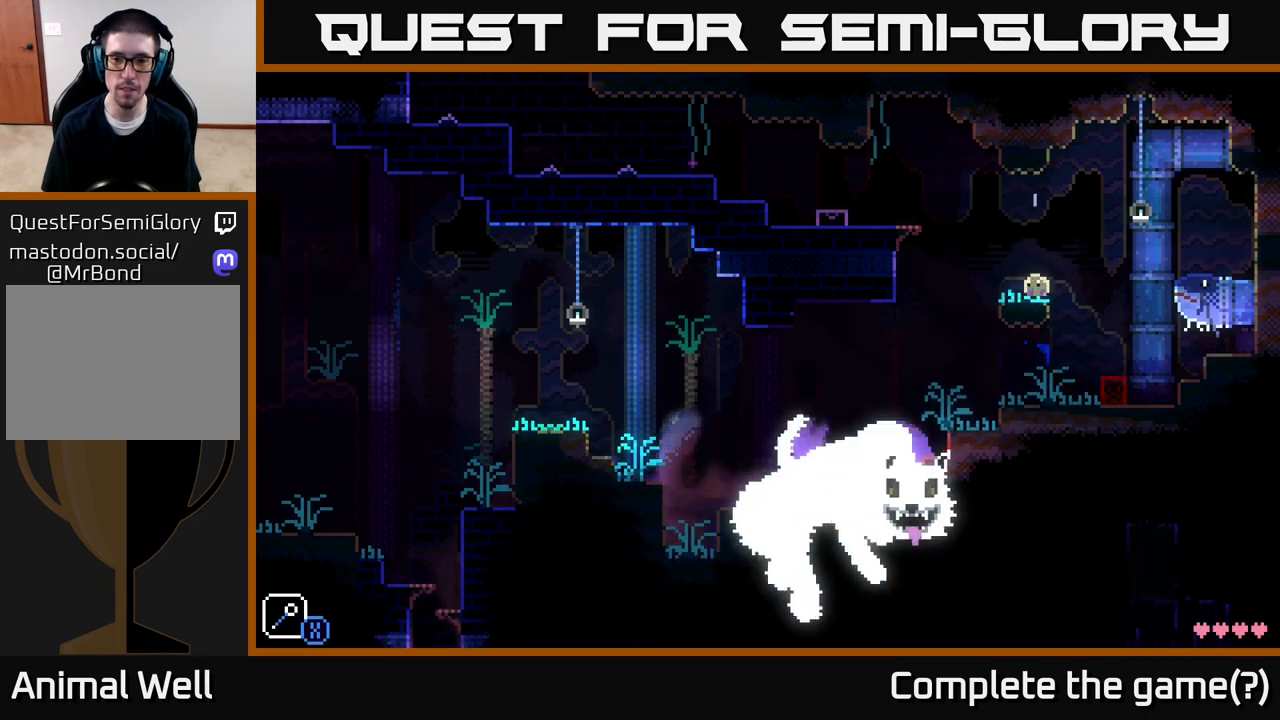
{"buttons": ["A"], "left_stick": "left", "right_stick": "center", "events": [[133, "A", "down"]]}
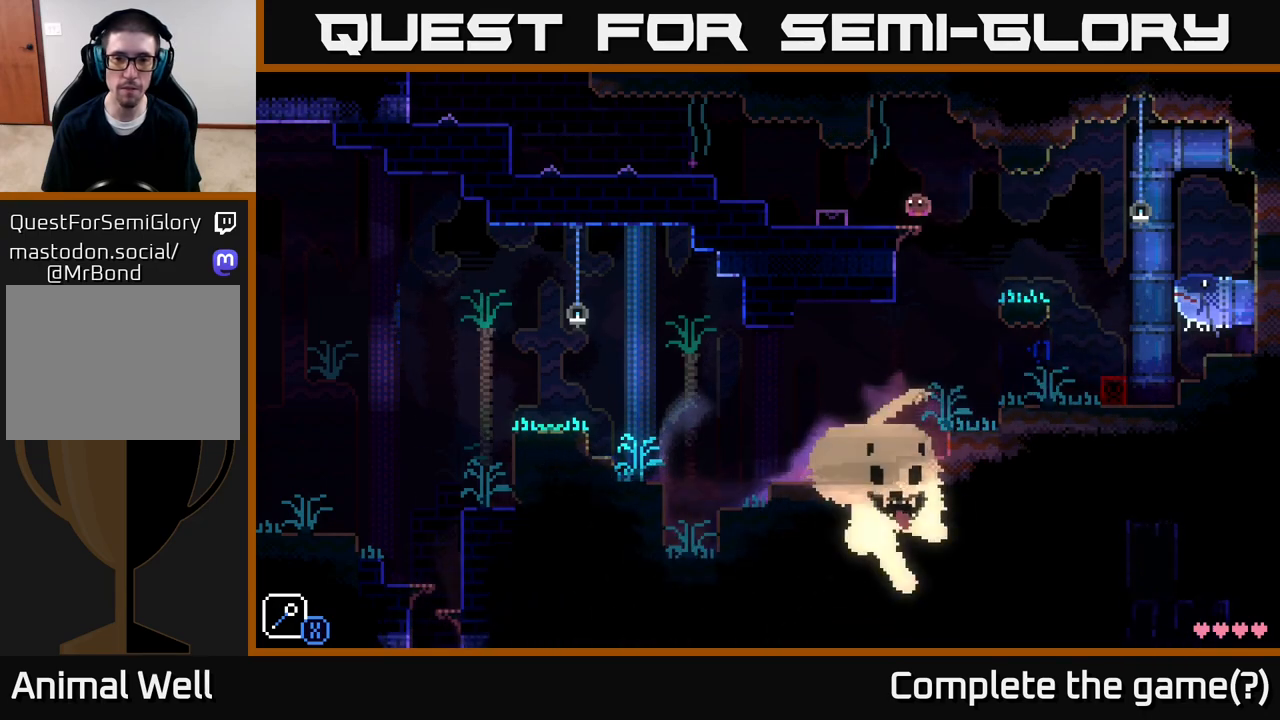
{"buttons": ["A"], "left_stick": "left", "right_stick": "center", "events": [[50, "A", "up"], [500, "A", "down"]]}
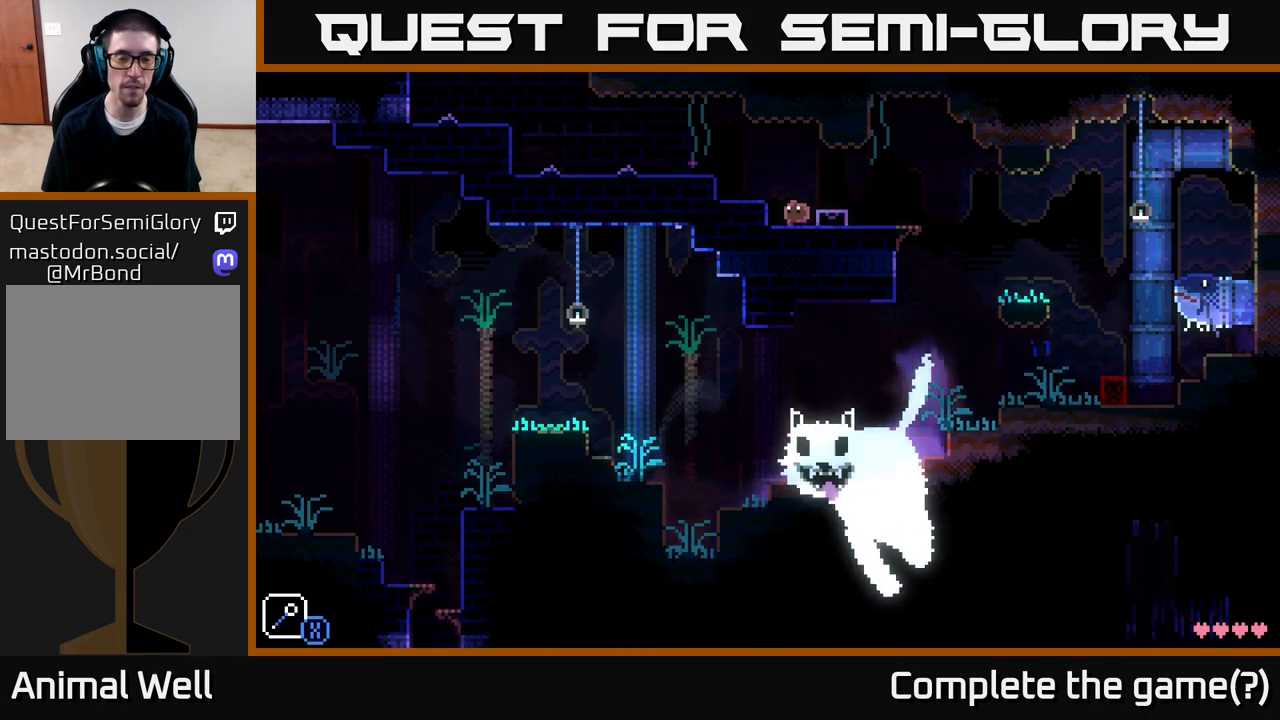
{"buttons": [], "left_stick": "left", "right_stick": "center", "events": [[250, "A", "up"]]}
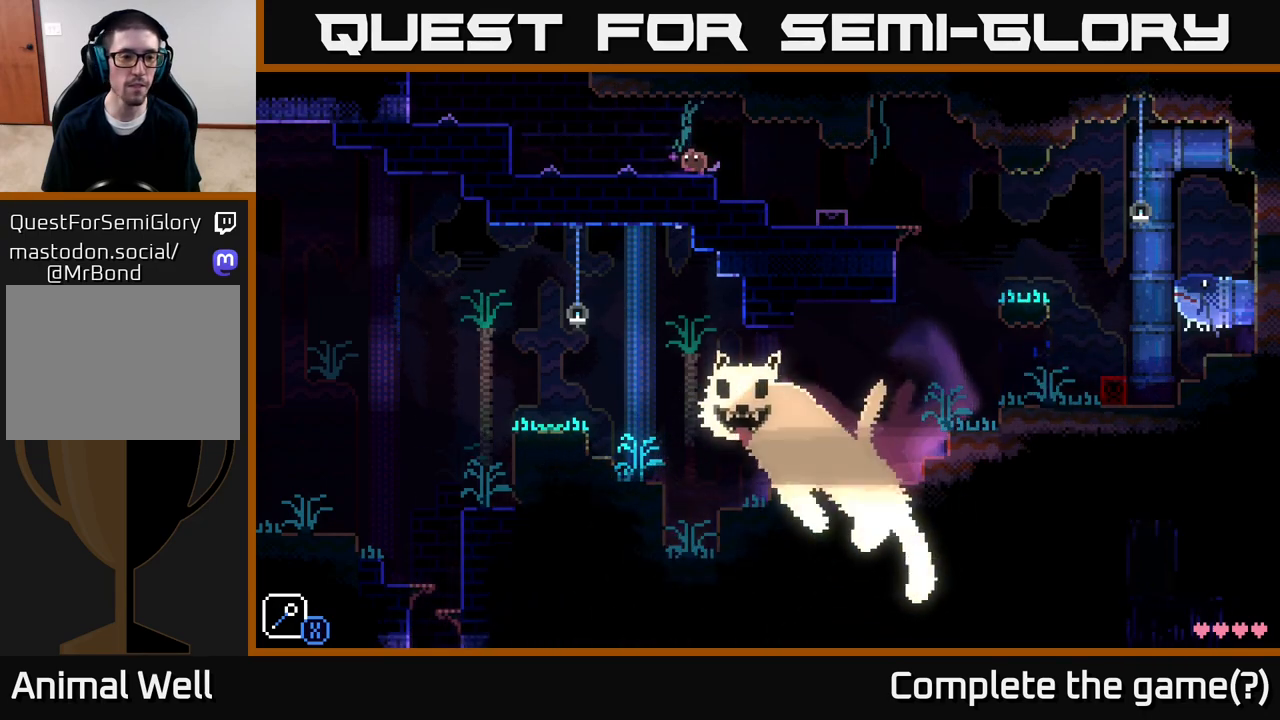
{"buttons": ["A"], "left_stick": "left", "right_stick": "center", "events": [[483, "A", "down"]]}
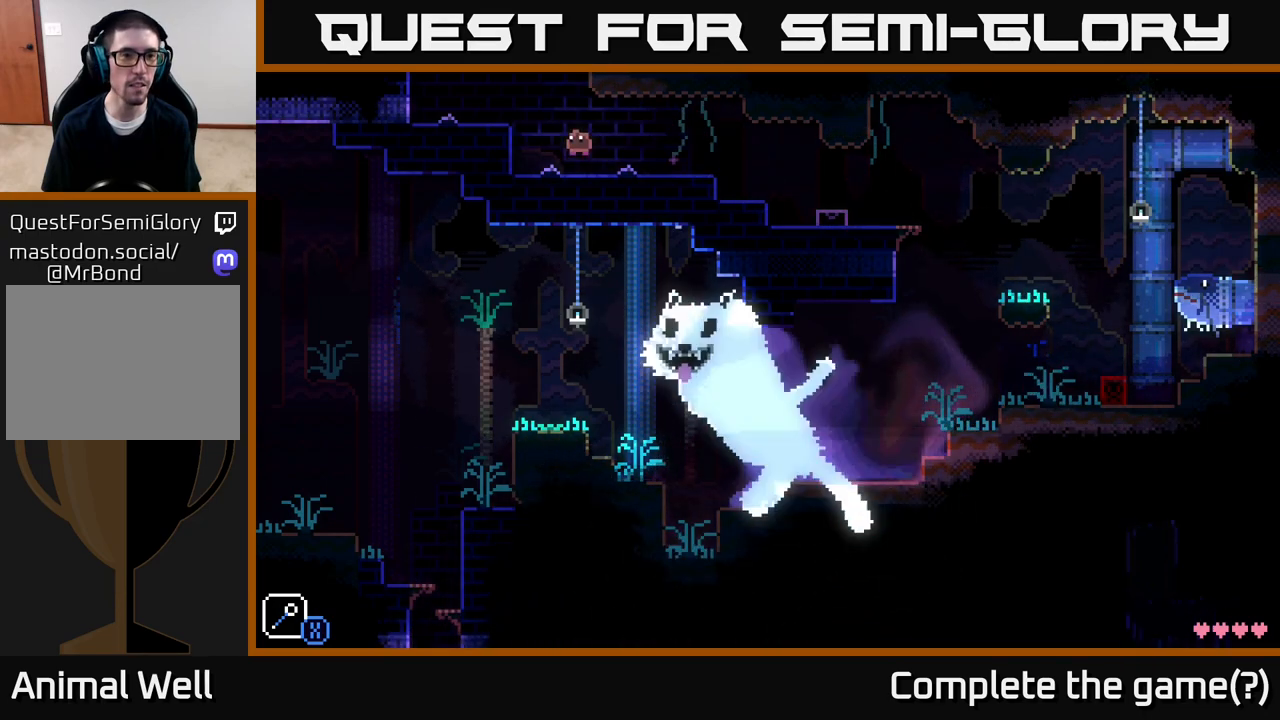
{"buttons": [], "left_stick": "left", "right_stick": "center", "events": [[50, "A", "up"]]}
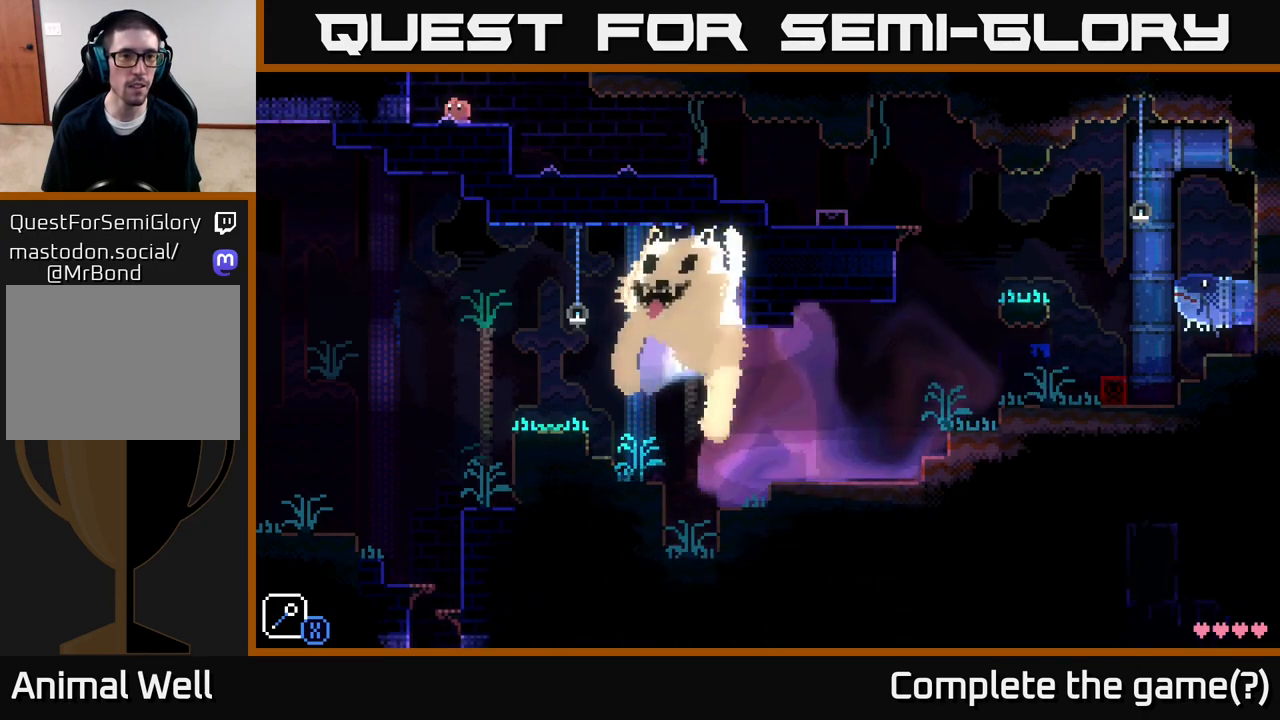
{"buttons": [], "left_stick": "left", "right_stick": "center", "events": [[67, "A", "down"], [433, "A", "up"]]}
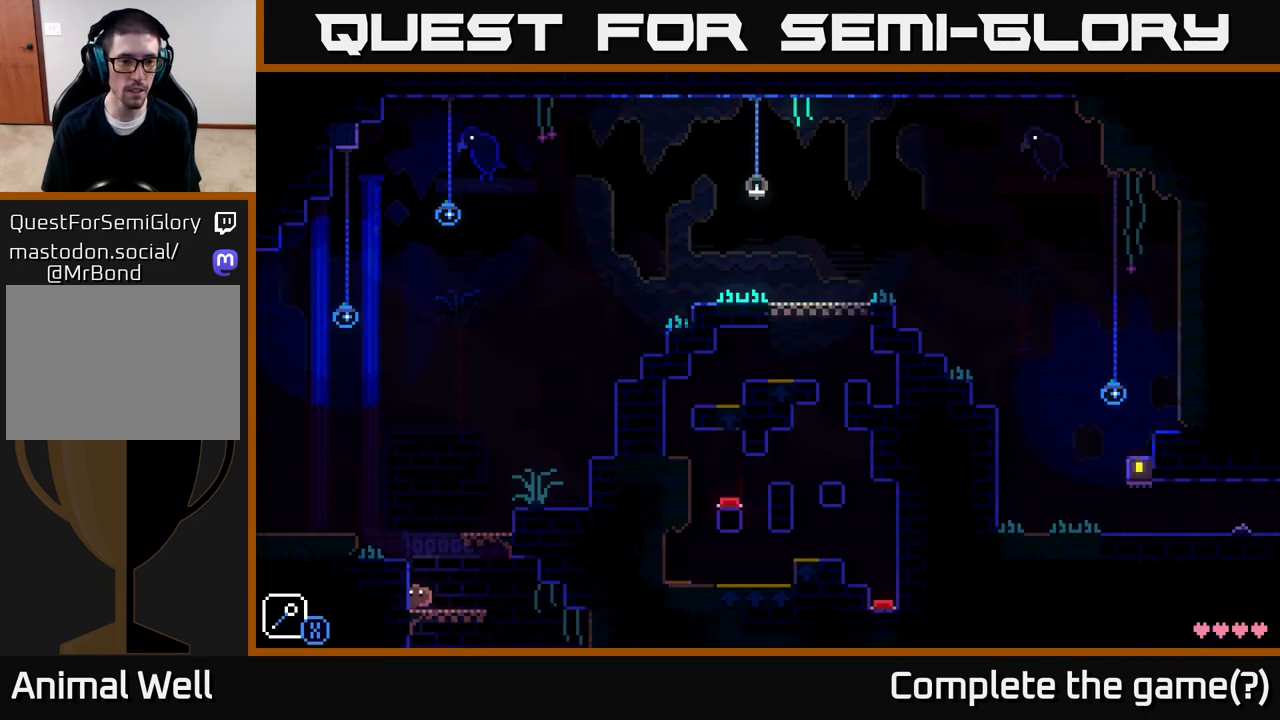
{"buttons": [], "left_stick": "left", "right_stick": "center", "events": [[67, "A", "down"], [433, "A", "up"]]}
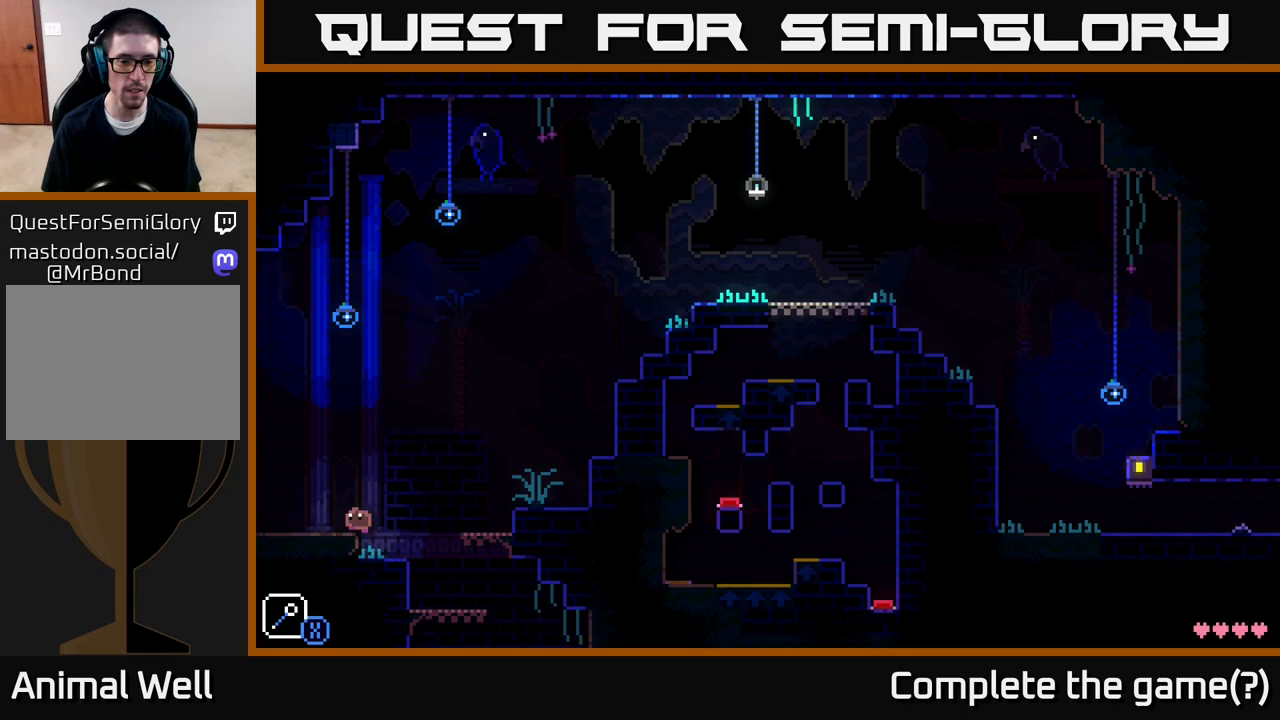
{"buttons": [], "left_stick": "left", "right_stick": "center", "events": [[133, "A", "down"], [183, "A", "up"]]}
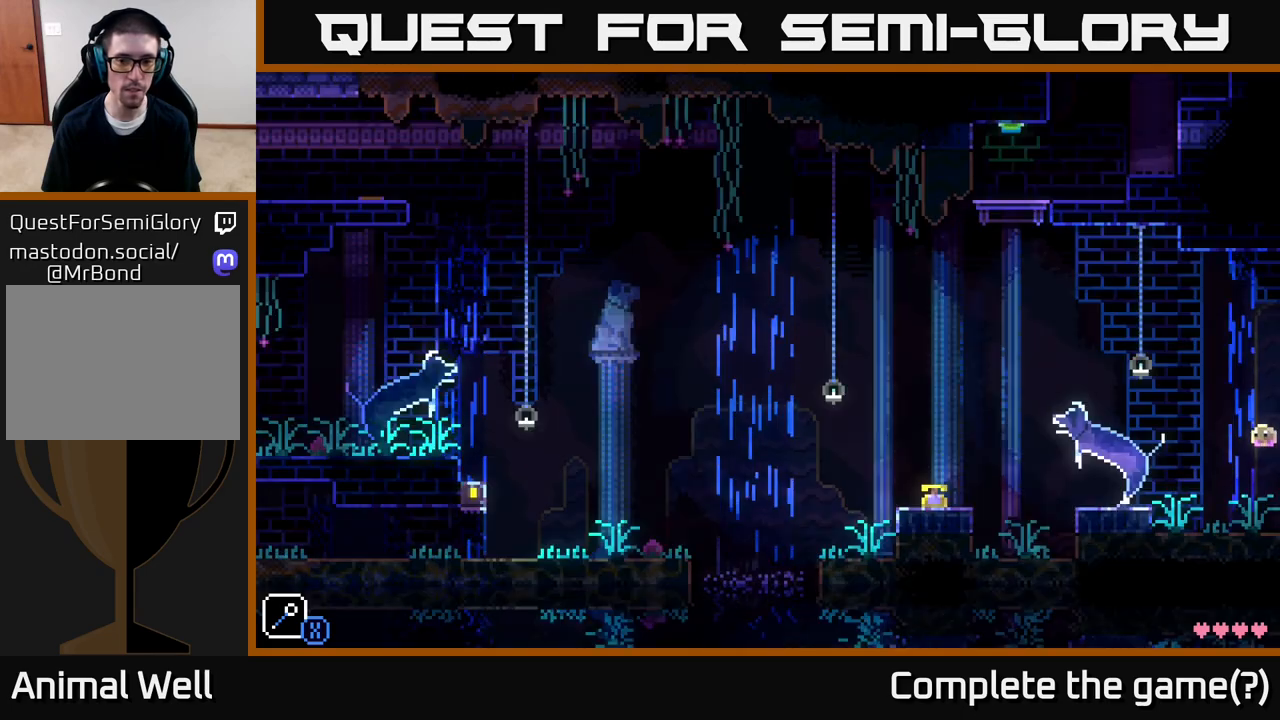
{"buttons": ["A"], "left_stick": "left", "right_stick": "center", "events": [[417, "A", "down"]]}
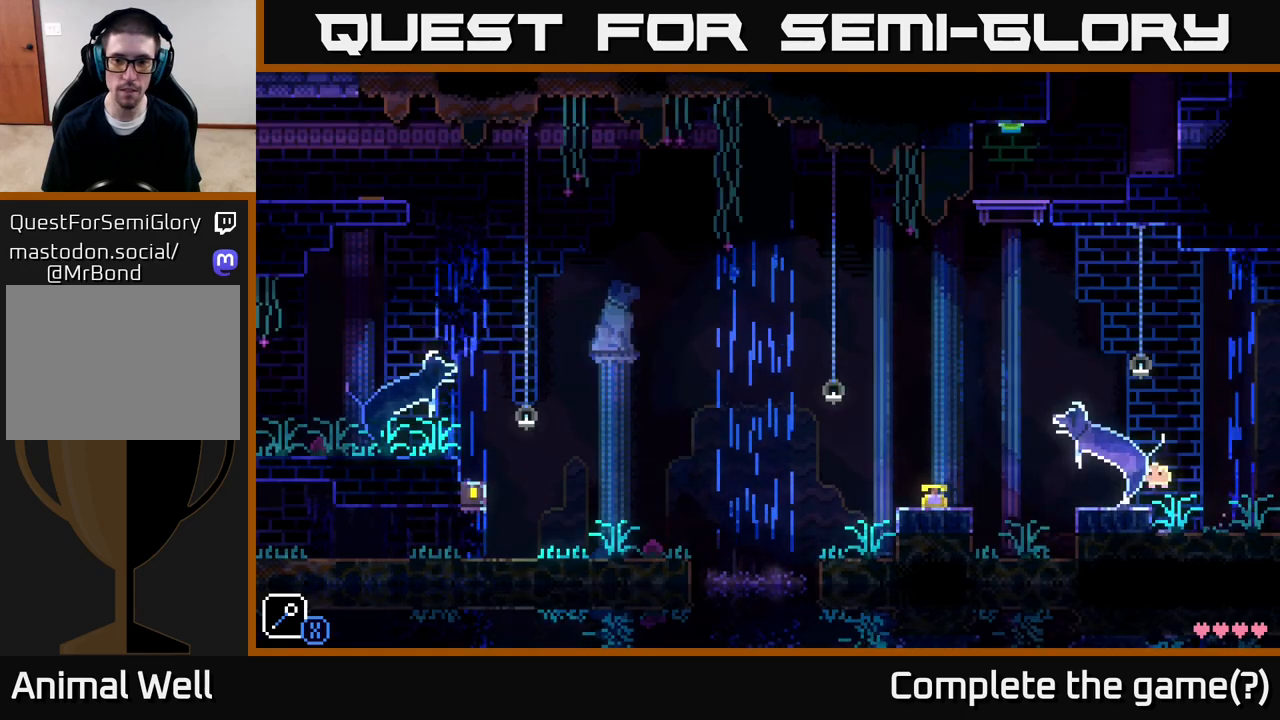
{"buttons": [], "left_stick": "left", "right_stick": "center", "events": [[150, "A", "up"]]}
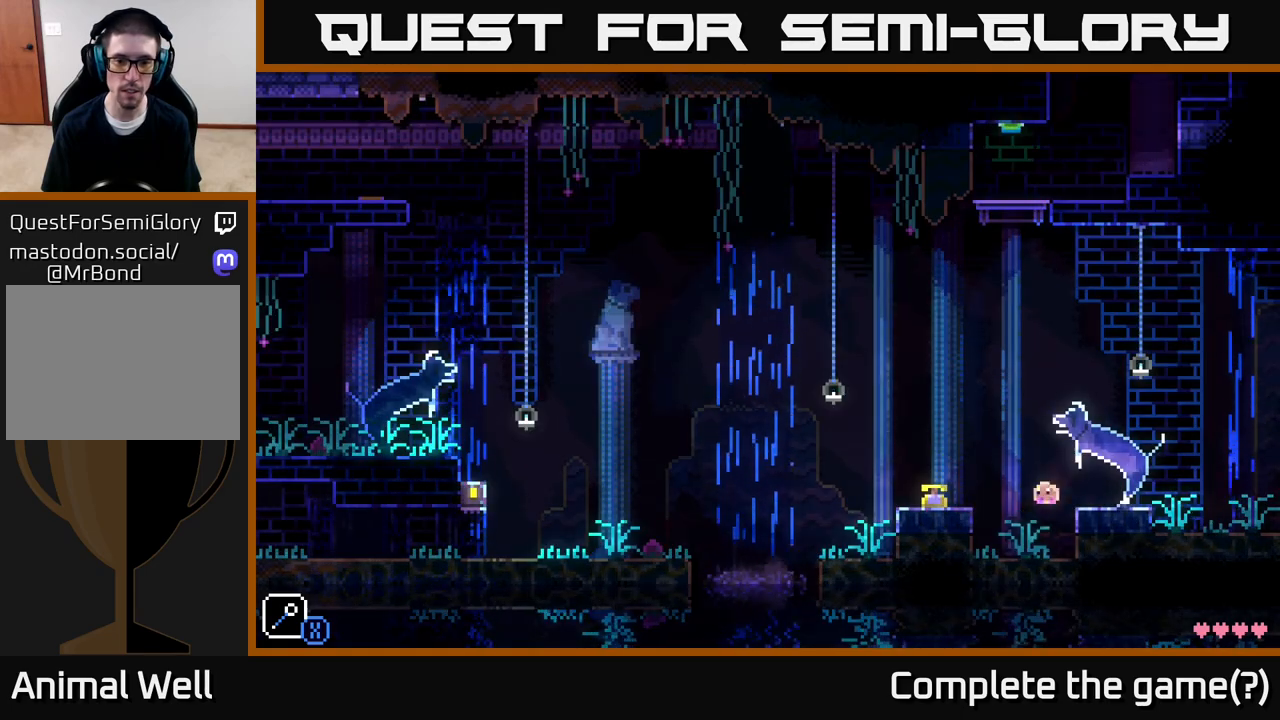
{"buttons": ["A"], "left_stick": "left", "right_stick": "center", "events": [[167, "A", "down"]]}
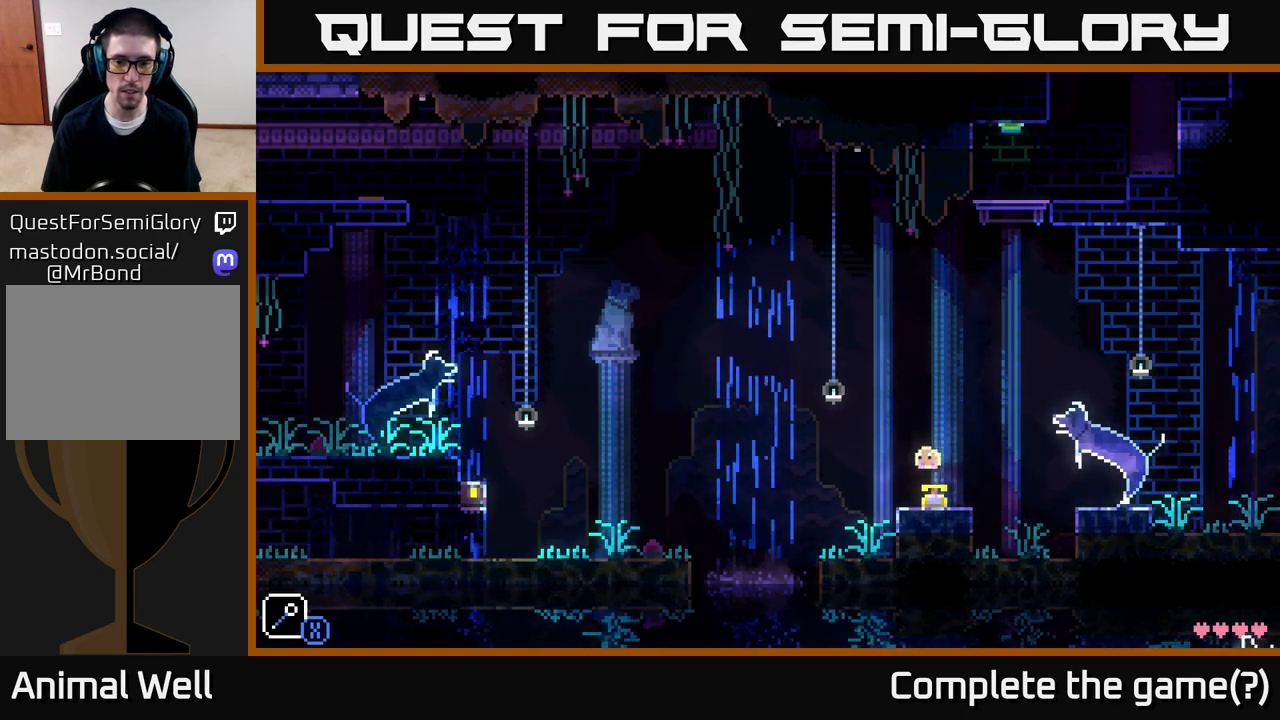
{"buttons": ["A"], "left_stick": "left", "right_stick": "center", "events": [[17, "A", "up"], [233, "left_stick", "center"], [333, "left_stick", "left"], [467, "A", "down"]]}
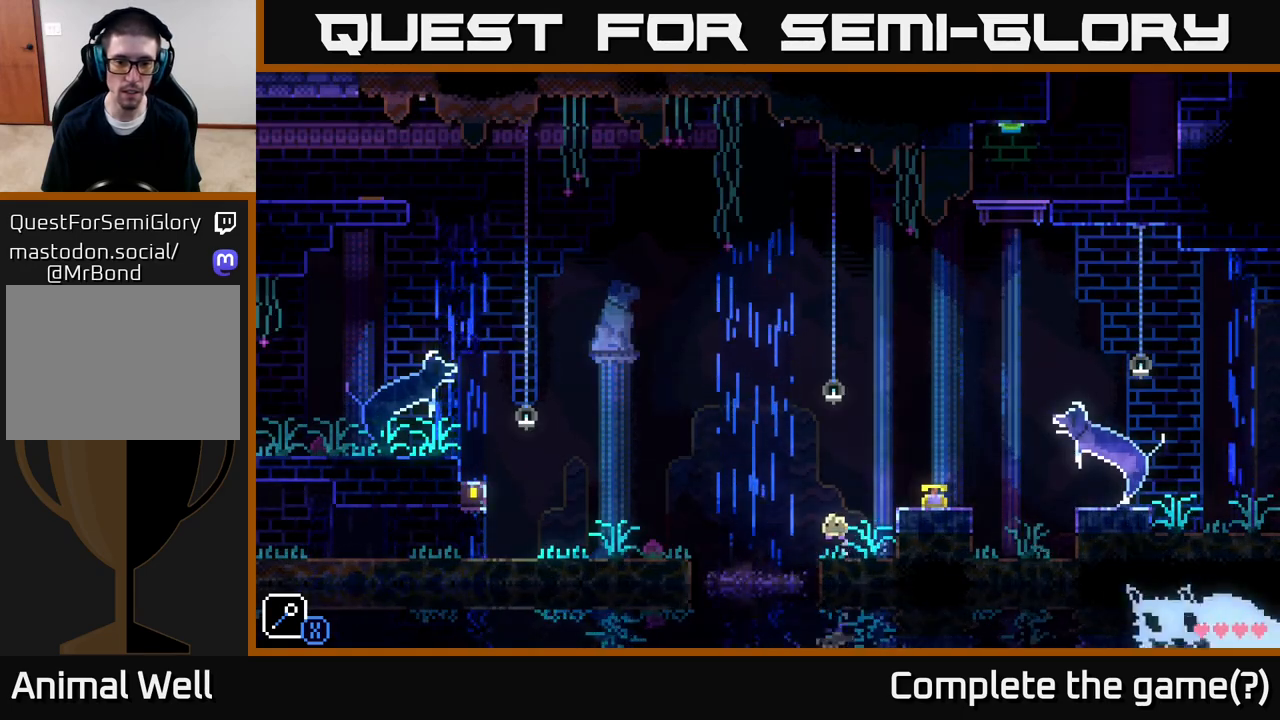
{"buttons": [], "left_stick": "left", "right_stick": "center", "events": [[417, "A", "up"]]}
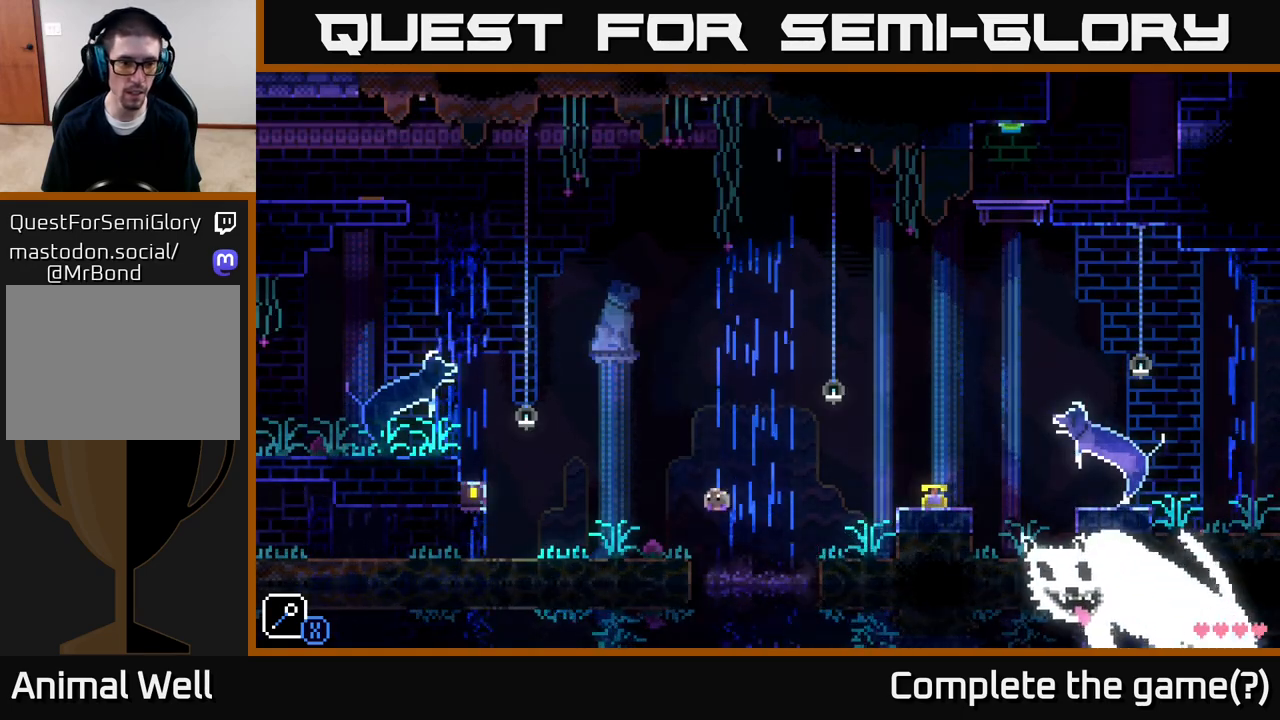
{"buttons": [], "left_stick": "left", "right_stick": "center", "events": []}
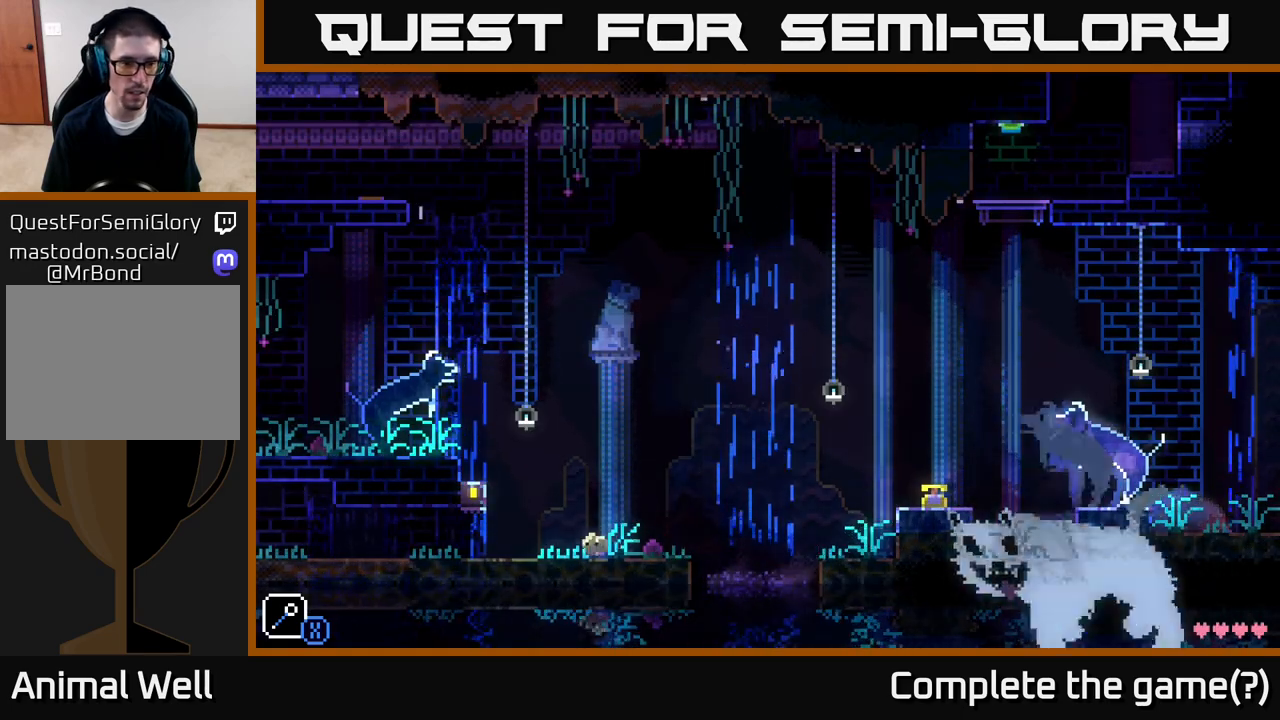
{"buttons": [], "left_stick": "left", "right_stick": "center", "events": [[183, "L1", "down"], [267, "L1", "up"]]}
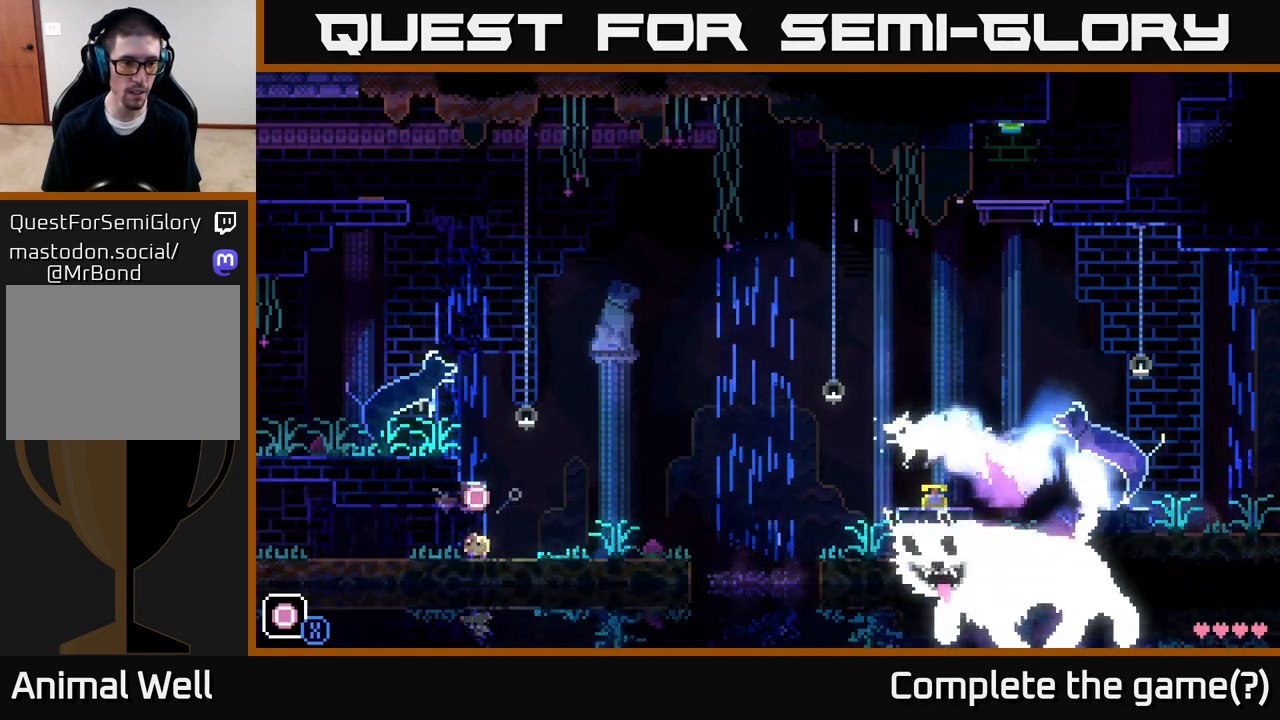
{"buttons": [], "left_stick": "left", "right_stick": "center", "events": [[167, "L1", "down"], [250, "L1", "up"]]}
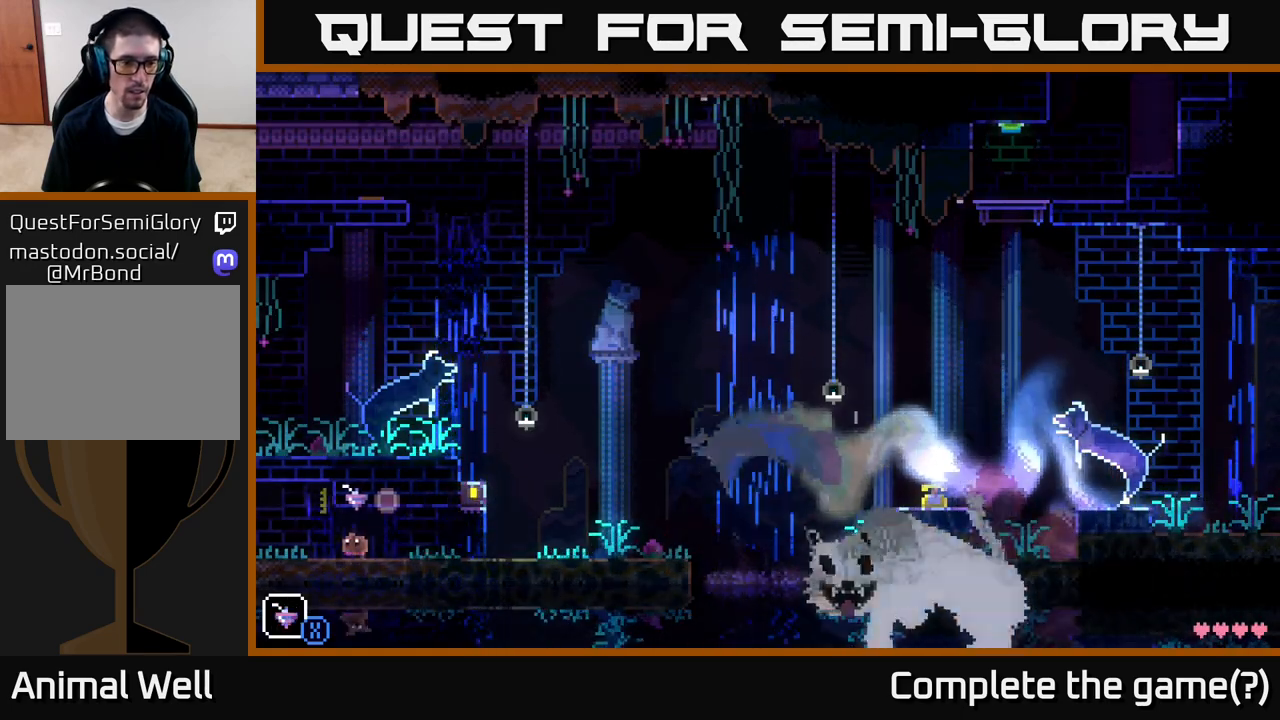
{"buttons": [], "left_stick": "left", "right_stick": "center", "events": []}
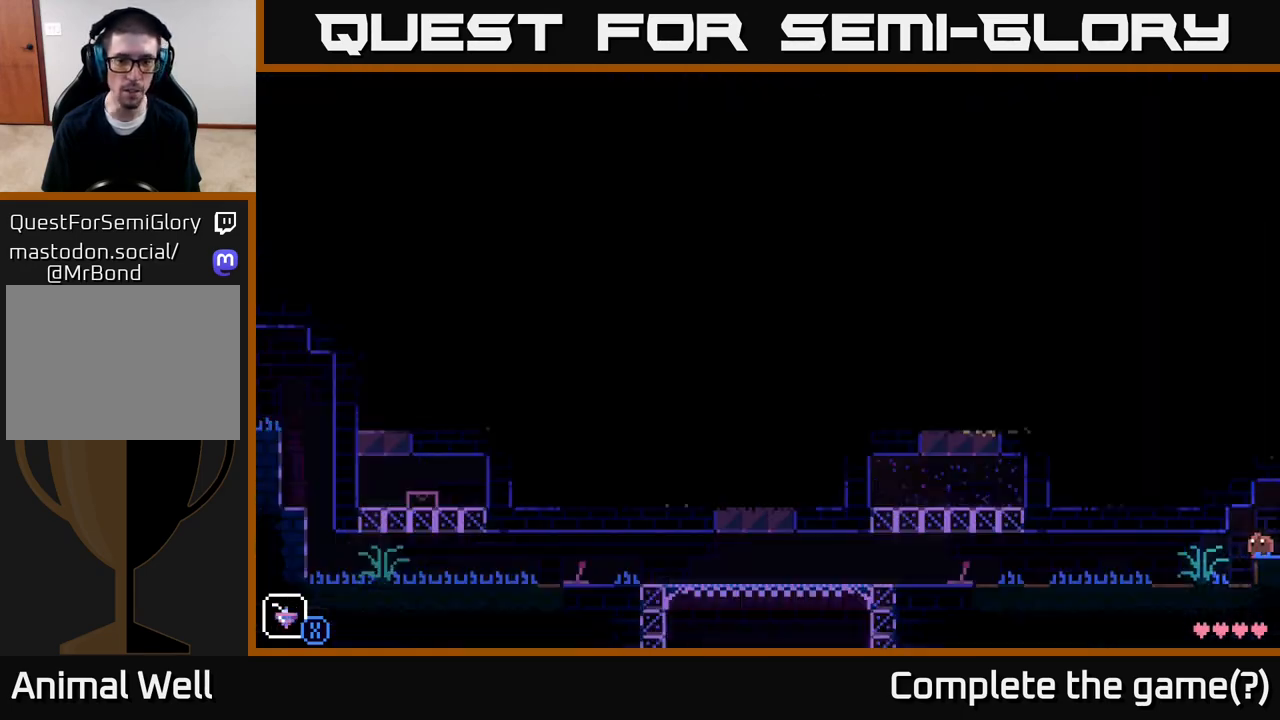
{"buttons": [], "left_stick": "left", "right_stick": "center", "events": []}
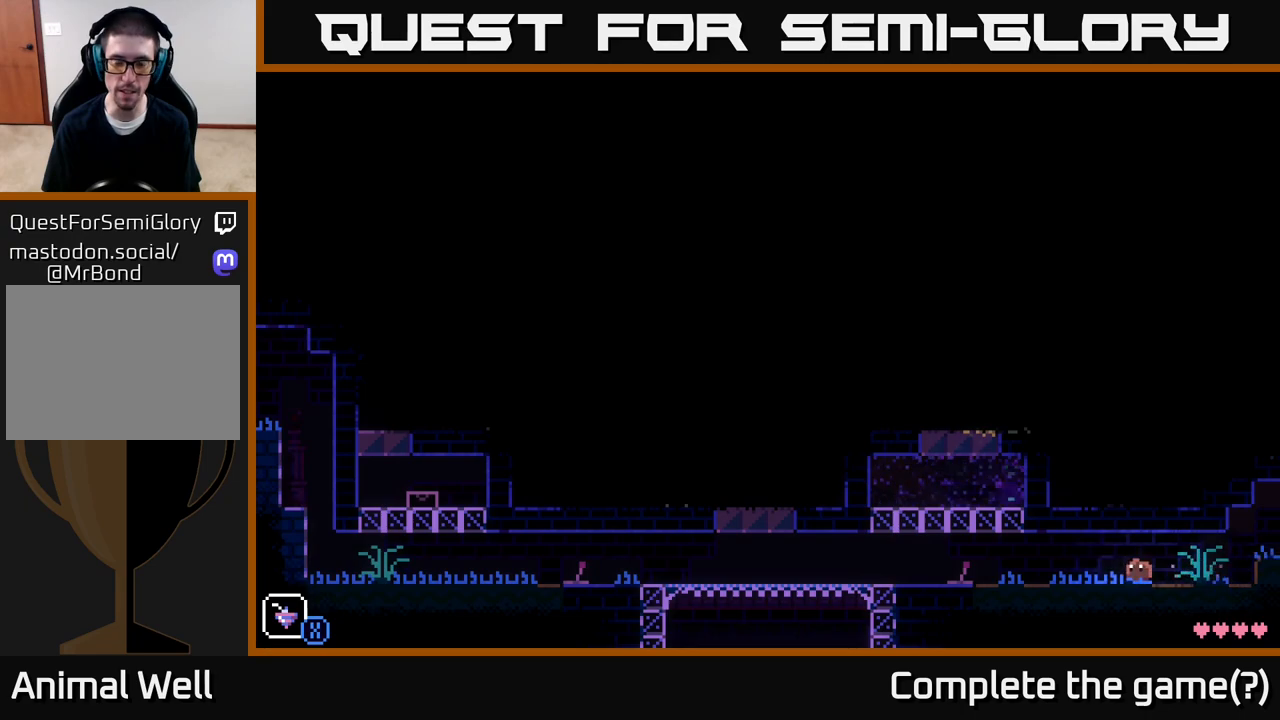
{"buttons": [], "left_stick": "left", "right_stick": "center", "events": []}
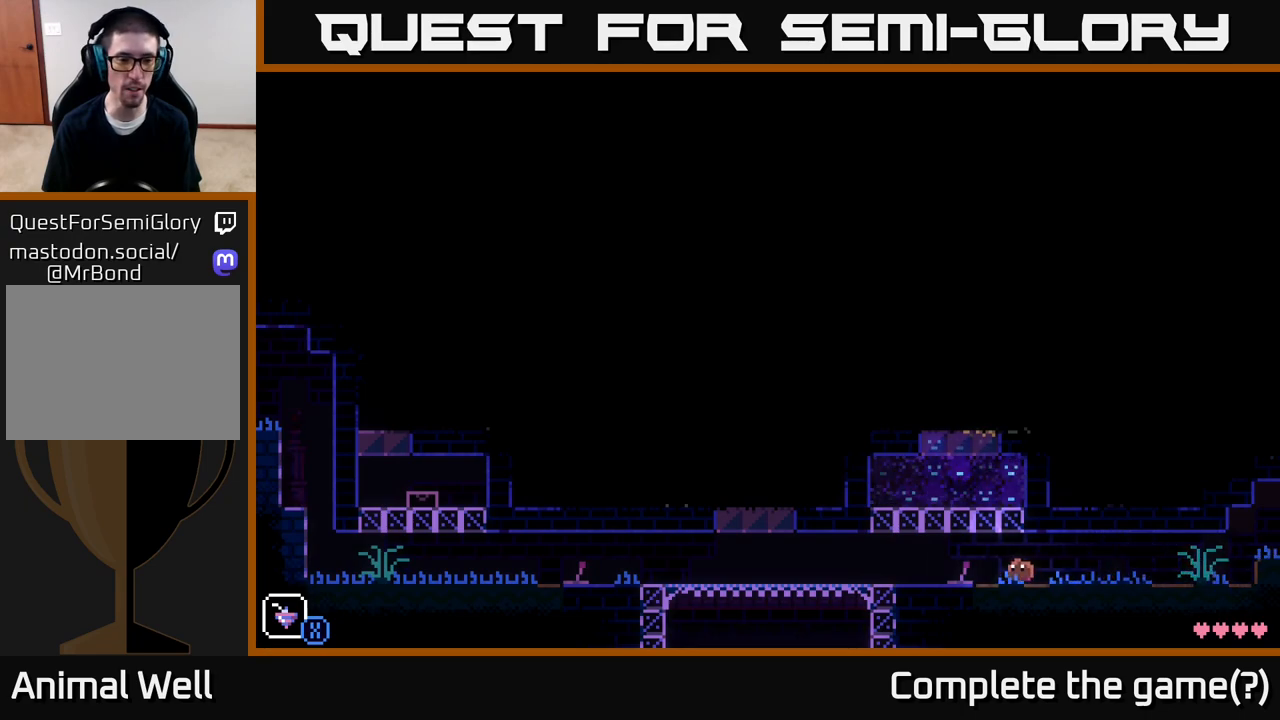
{"buttons": [], "left_stick": "left", "right_stick": "center", "events": []}
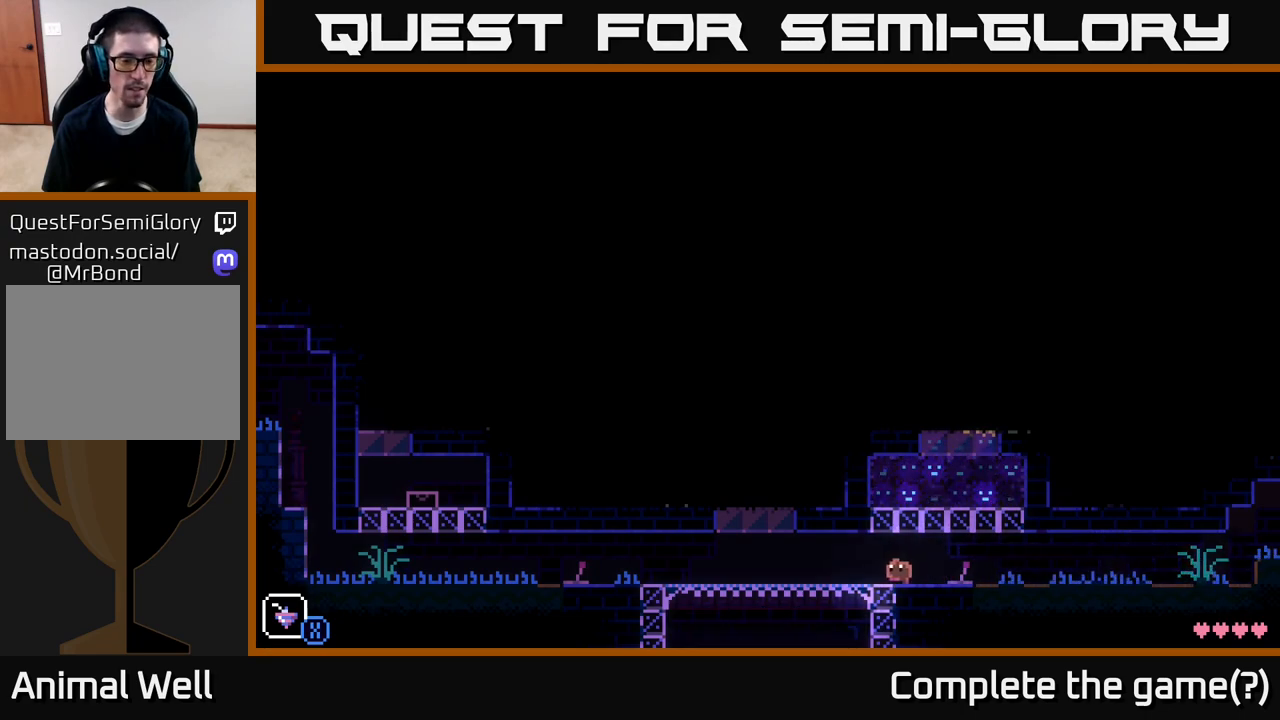
{"buttons": [], "left_stick": "left", "right_stick": "center", "events": []}
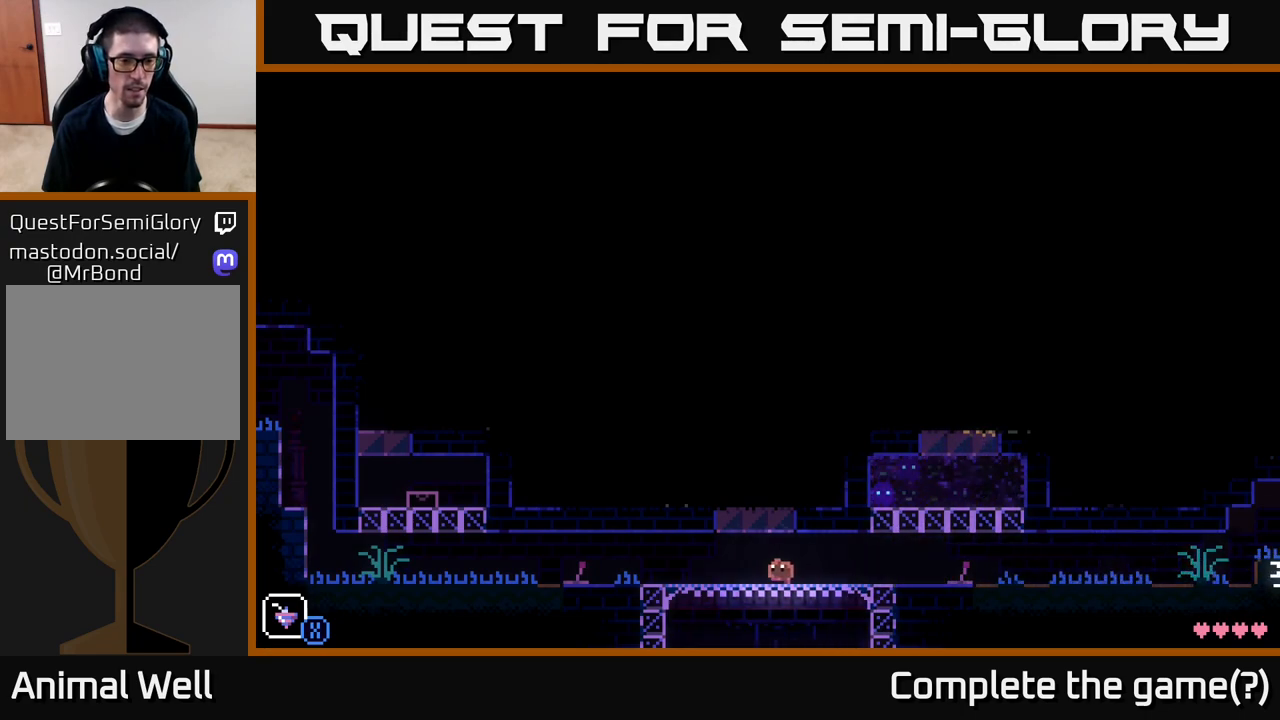
{"buttons": [], "left_stick": "left", "right_stick": "center", "events": []}
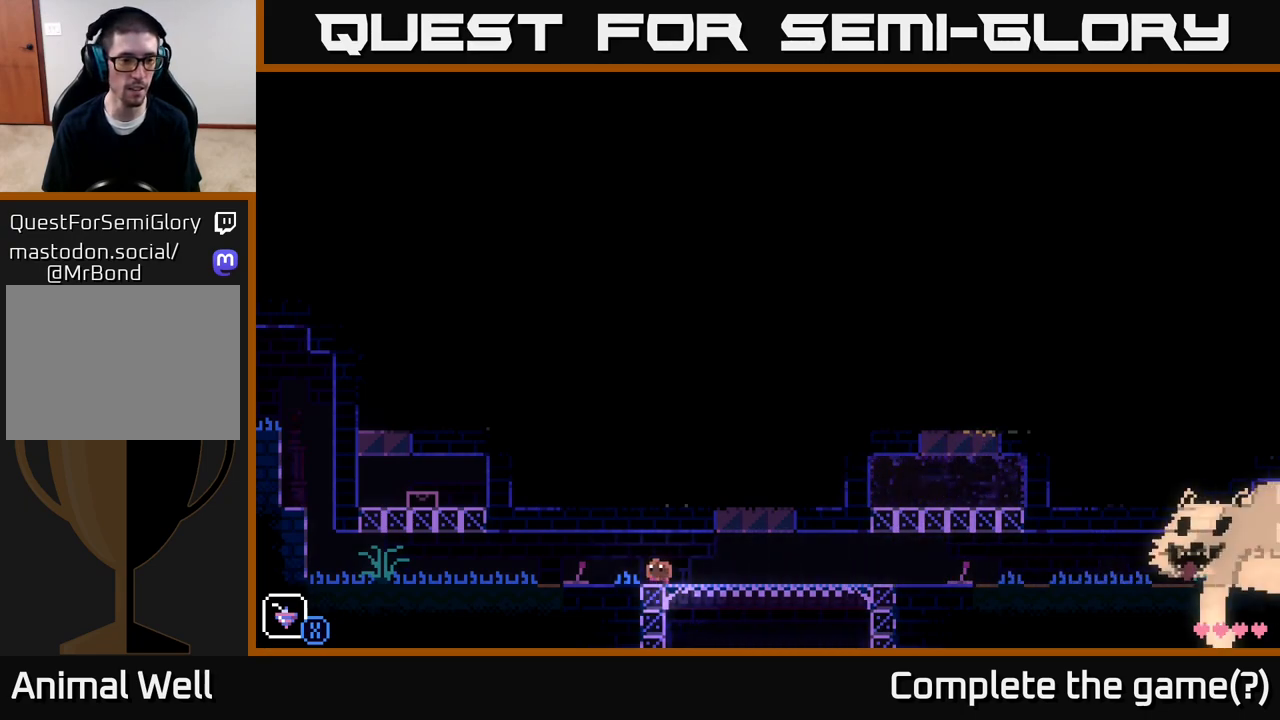
{"buttons": [], "left_stick": "left", "right_stick": "center", "events": []}
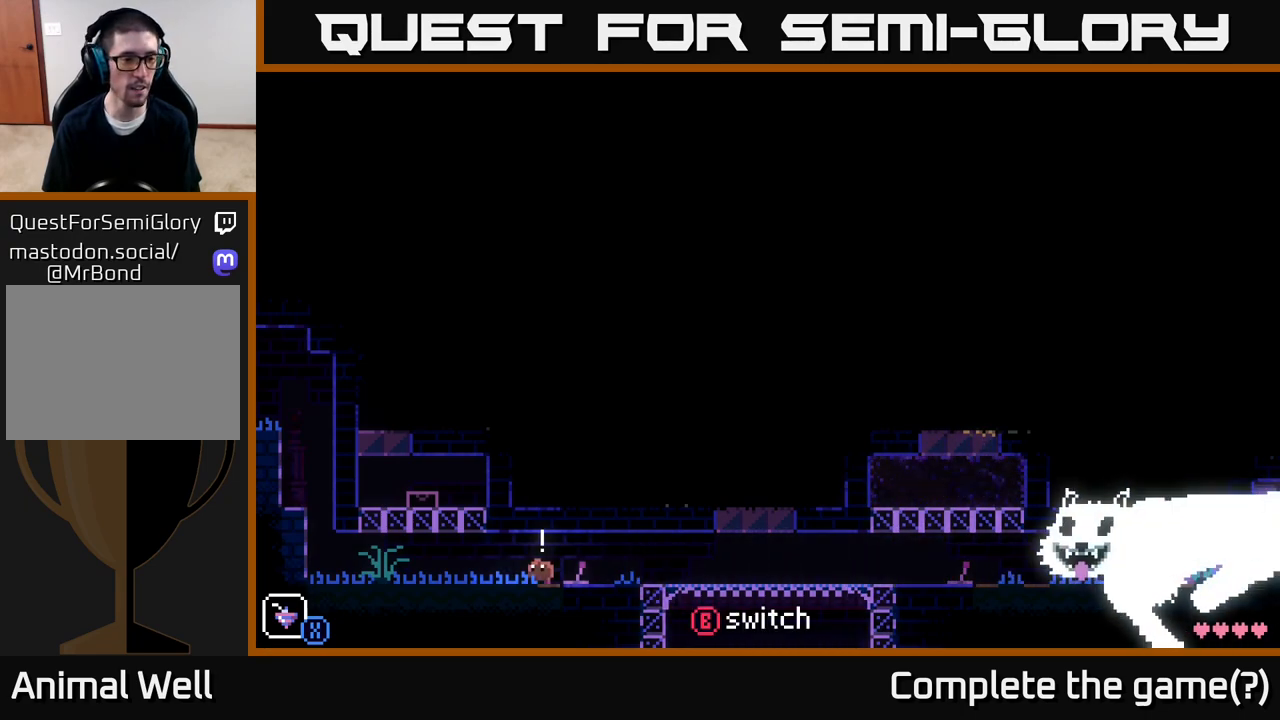
{"buttons": [], "left_stick": "left", "right_stick": "center", "events": []}
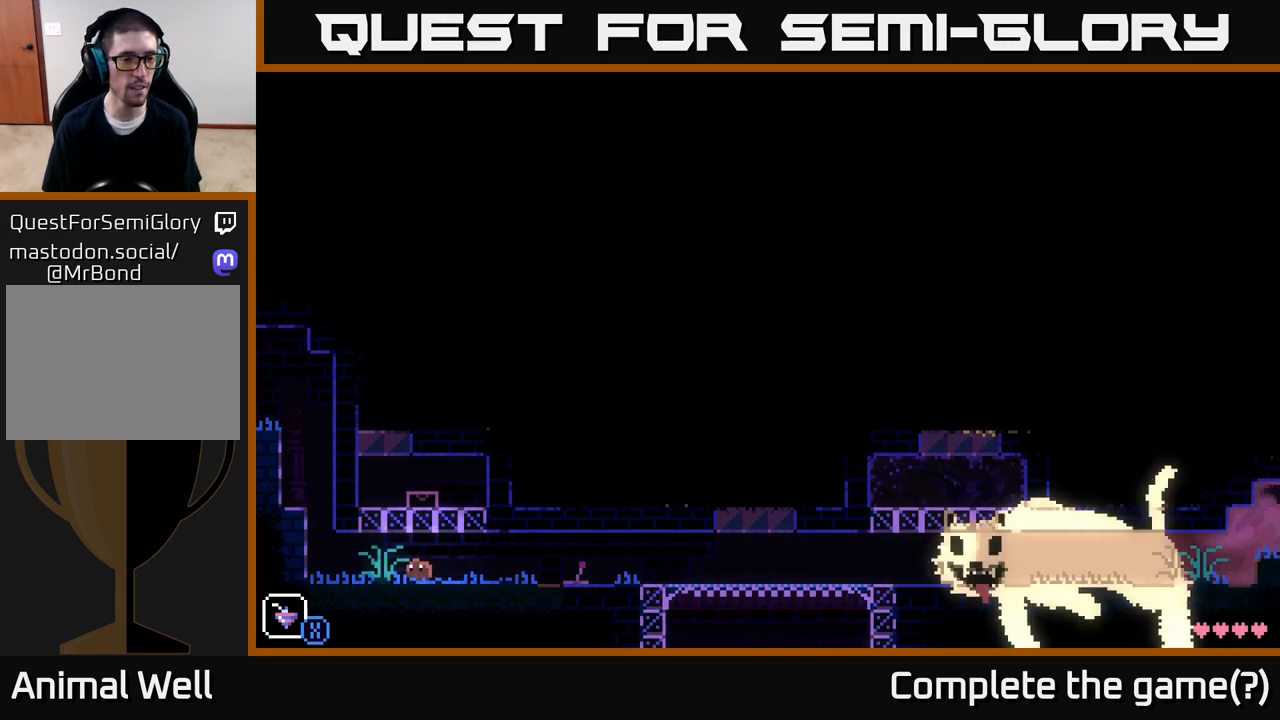
{"buttons": ["A"], "left_stick": "left", "right_stick": "center", "events": [[383, "A", "down"]]}
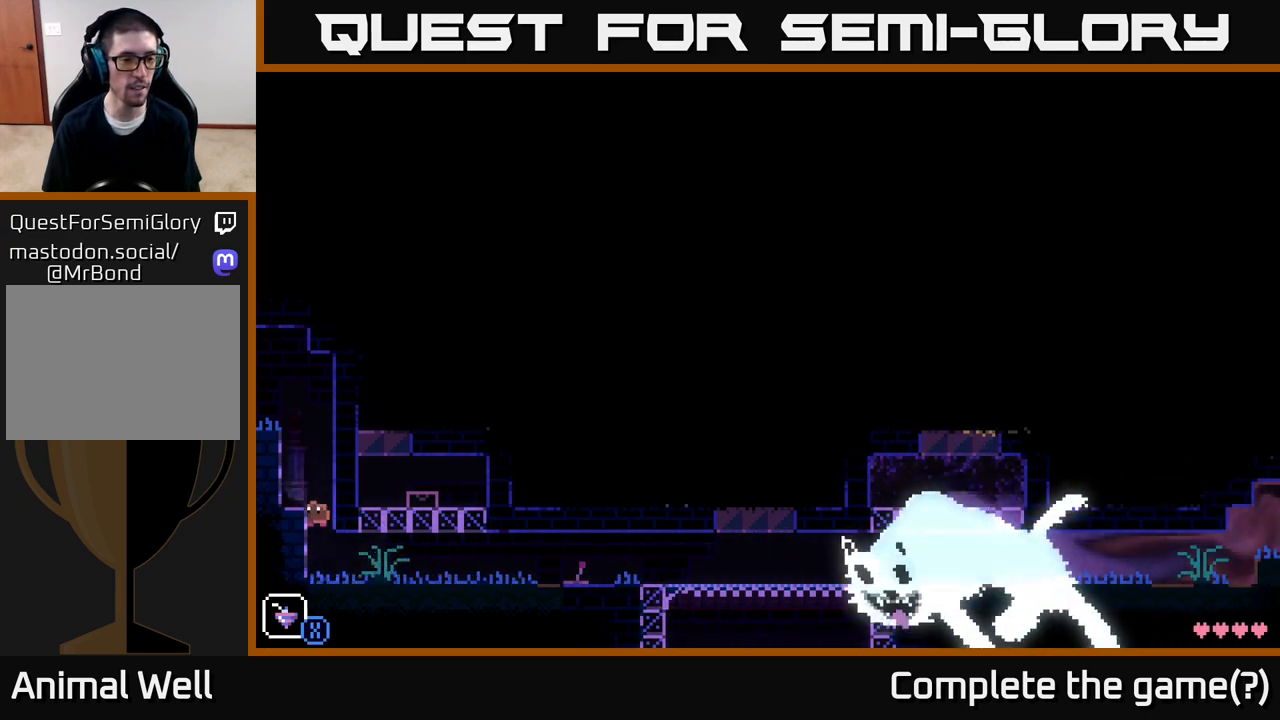
{"buttons": ["A"], "left_stick": "left", "right_stick": "center", "events": [[50, "A", "up"], [333, "A", "down"]]}
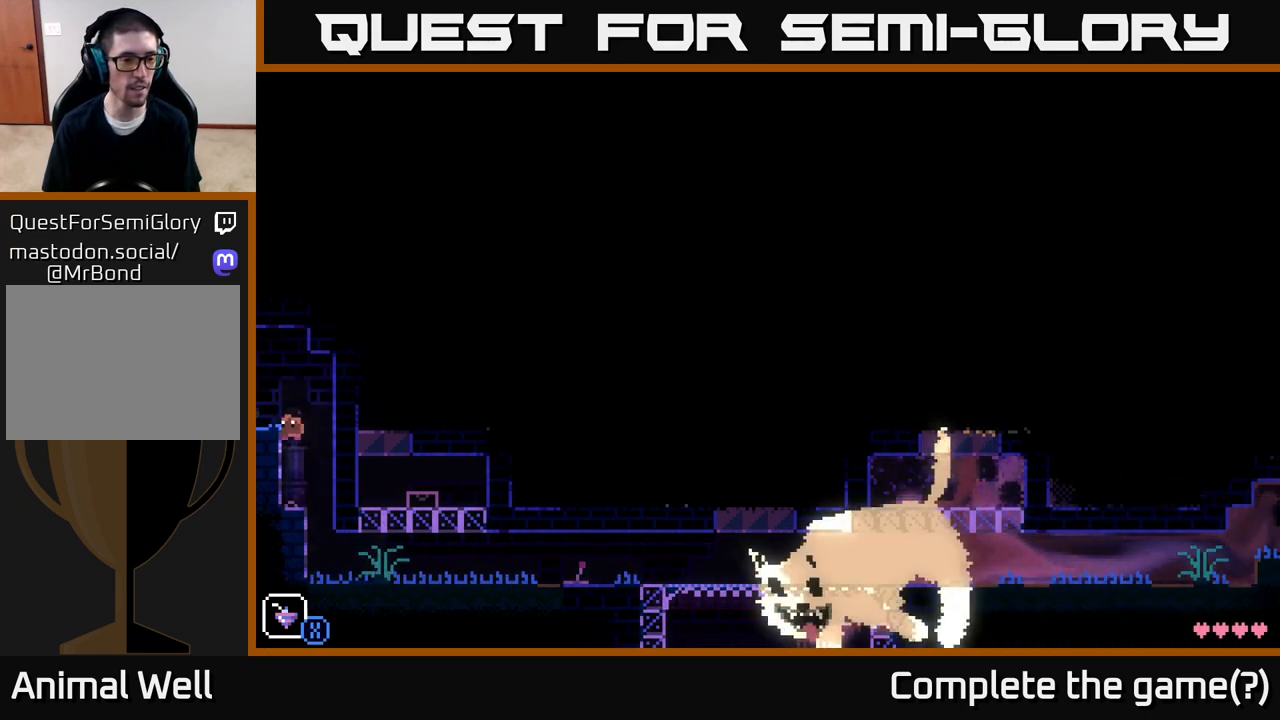
{"buttons": [], "left_stick": "left", "right_stick": "center", "events": [[133, "A", "up"]]}
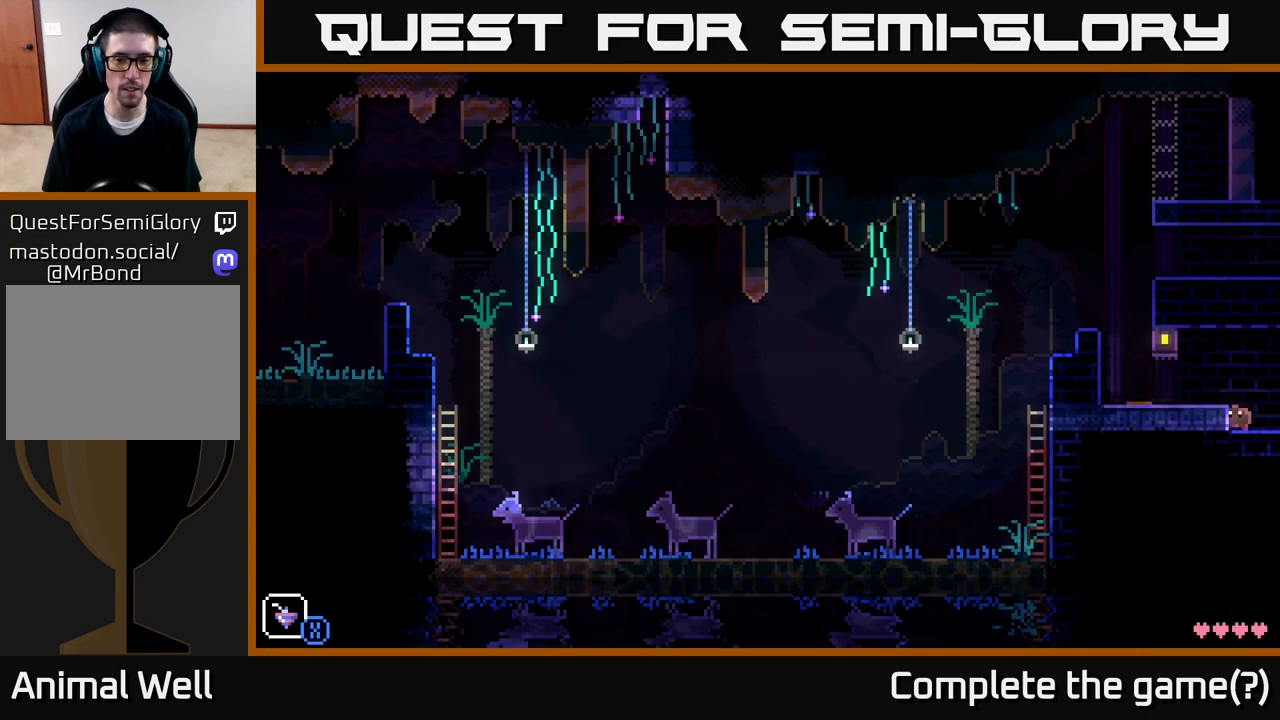
{"buttons": [], "left_stick": "left", "right_stick": "center", "events": [[250, "A", "down"], [367, "A", "up"]]}